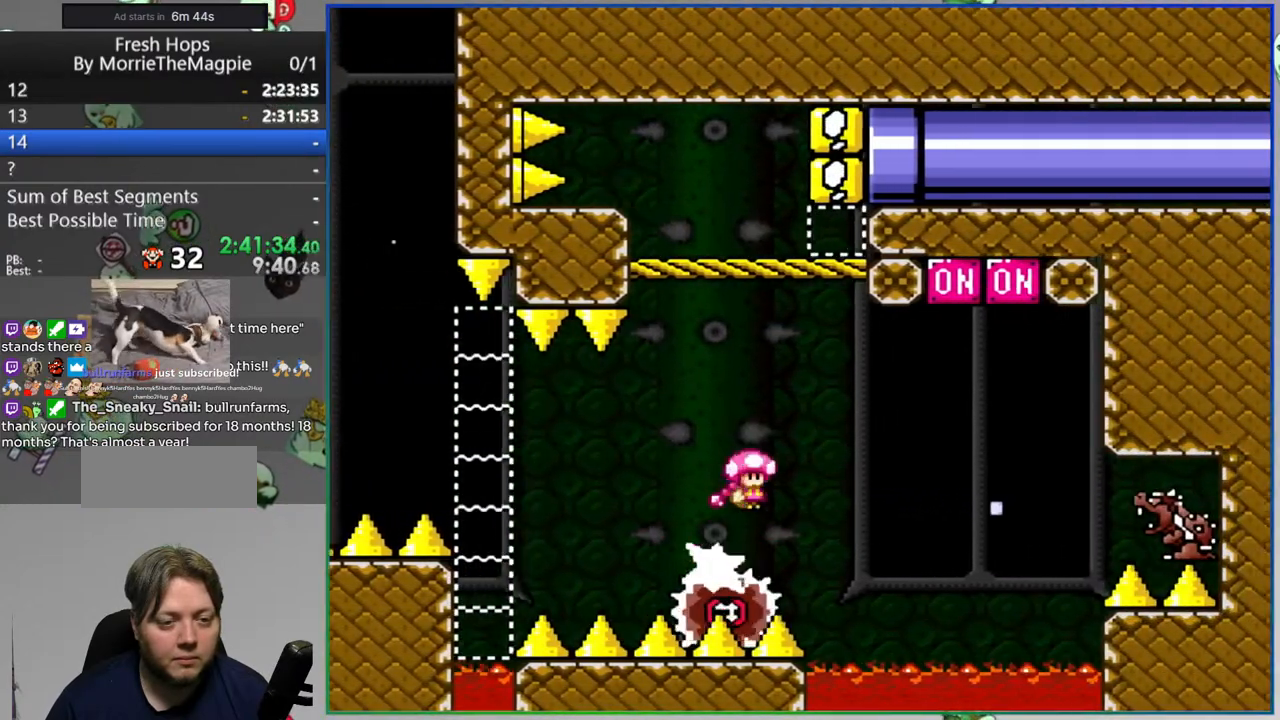
Gameplay with a controller (Nintendo layout); each line is a JSON object with the inputs held at the frame after it. "events" lists button and stick changes between this image and that frame as [ms after this image, input, new state], when the widget could be followed in between. Not read: L3 R3 START.
{"buttons": [], "events": [[333, "DPAD_RIGHT", "up"], [400, "Y", "up"]]}
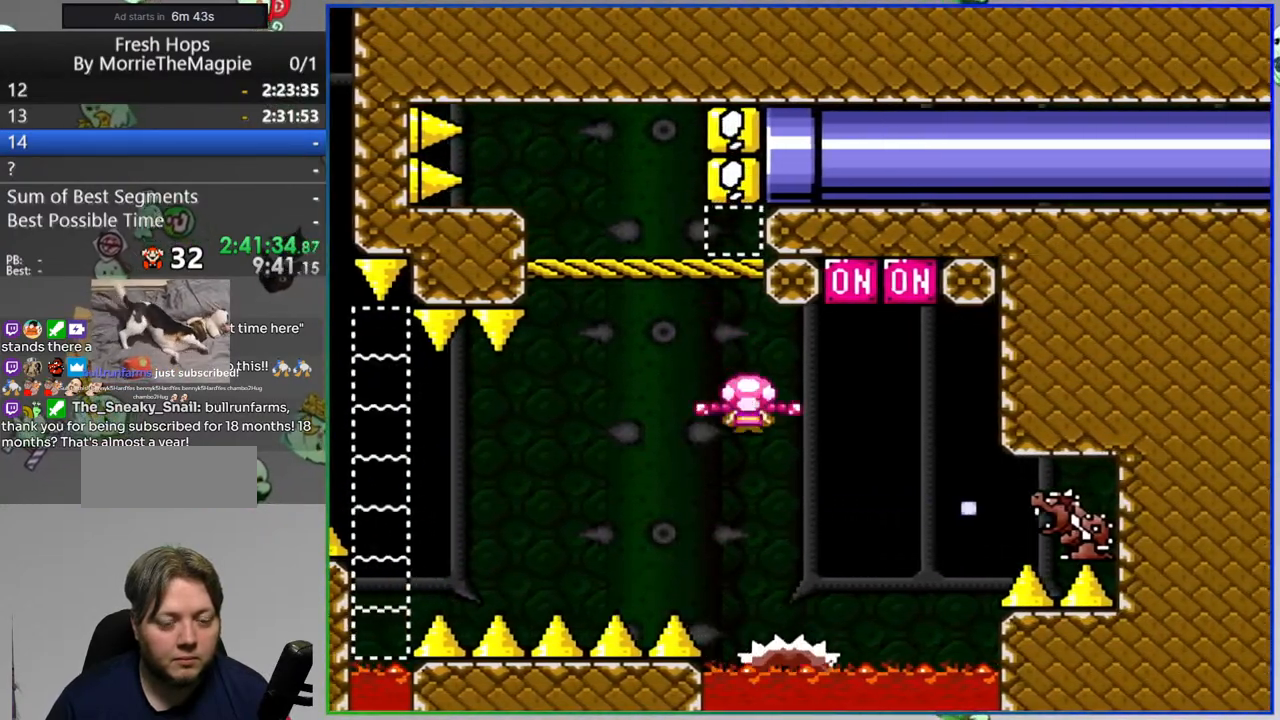
{"buttons": [], "events": [[200, "A", "down"], [283, "A", "up"], [367, "A", "down"], [433, "A", "up"]]}
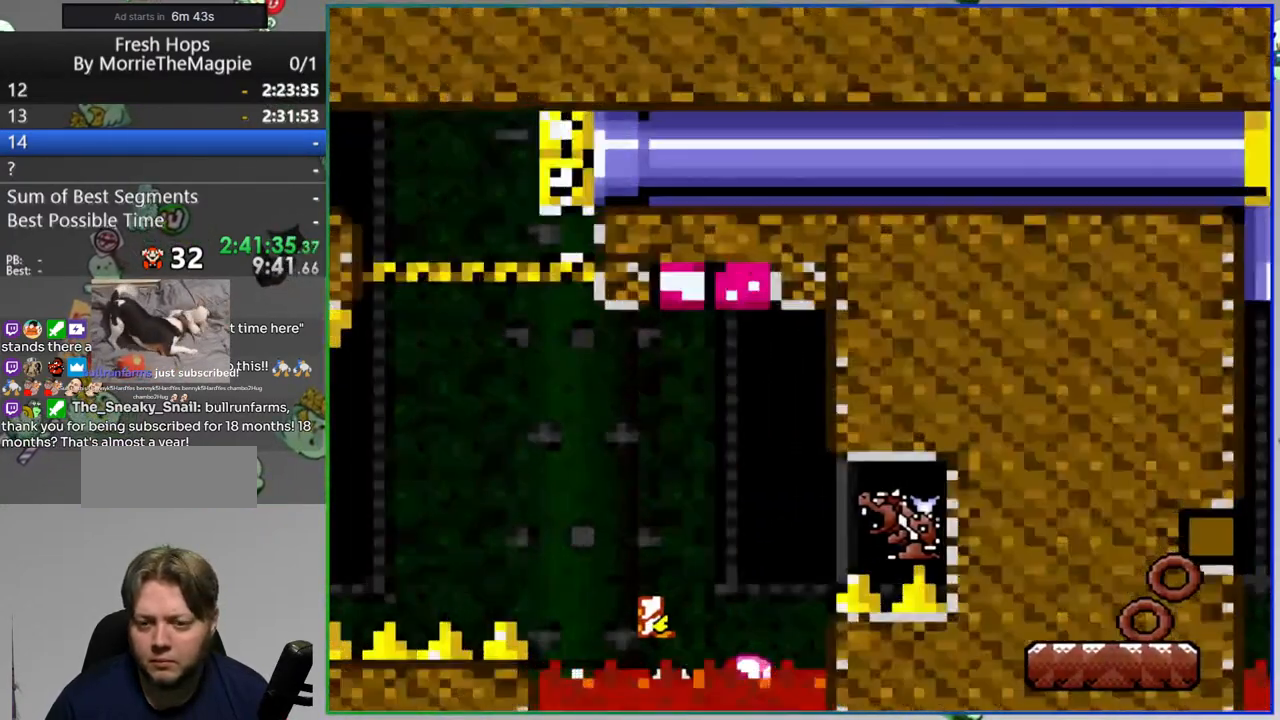
{"buttons": [], "events": []}
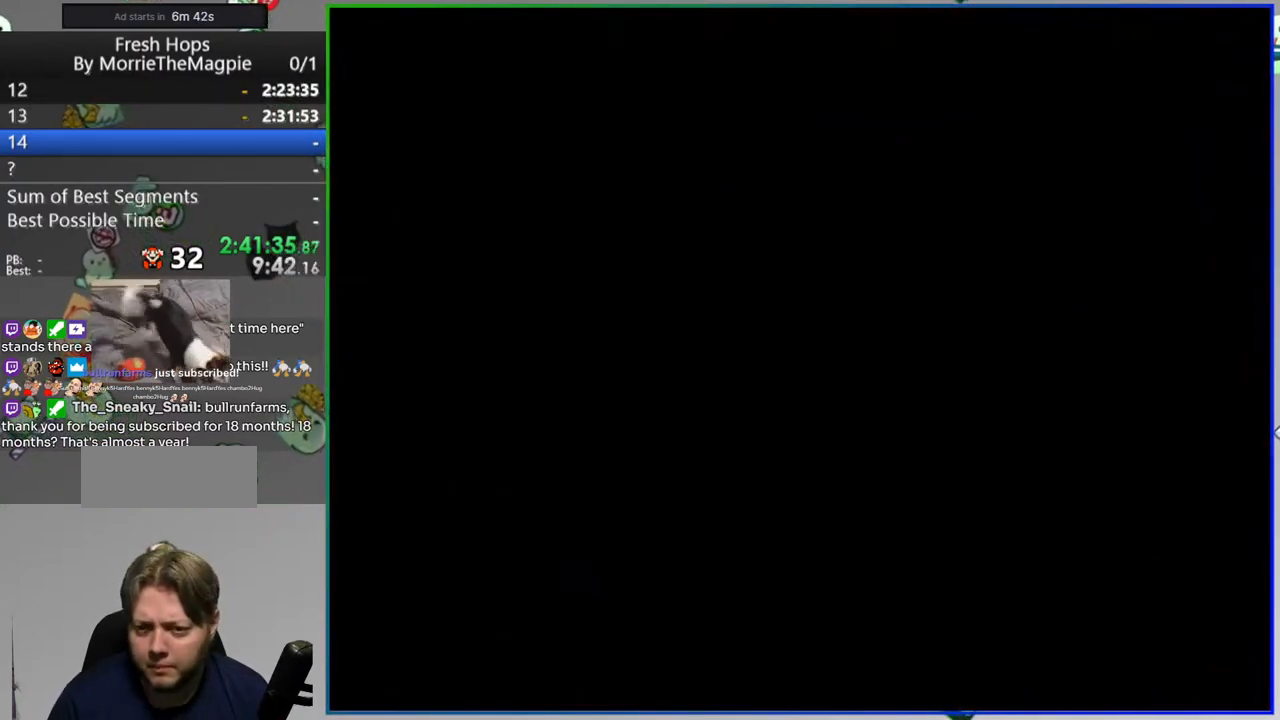
{"buttons": [], "events": []}
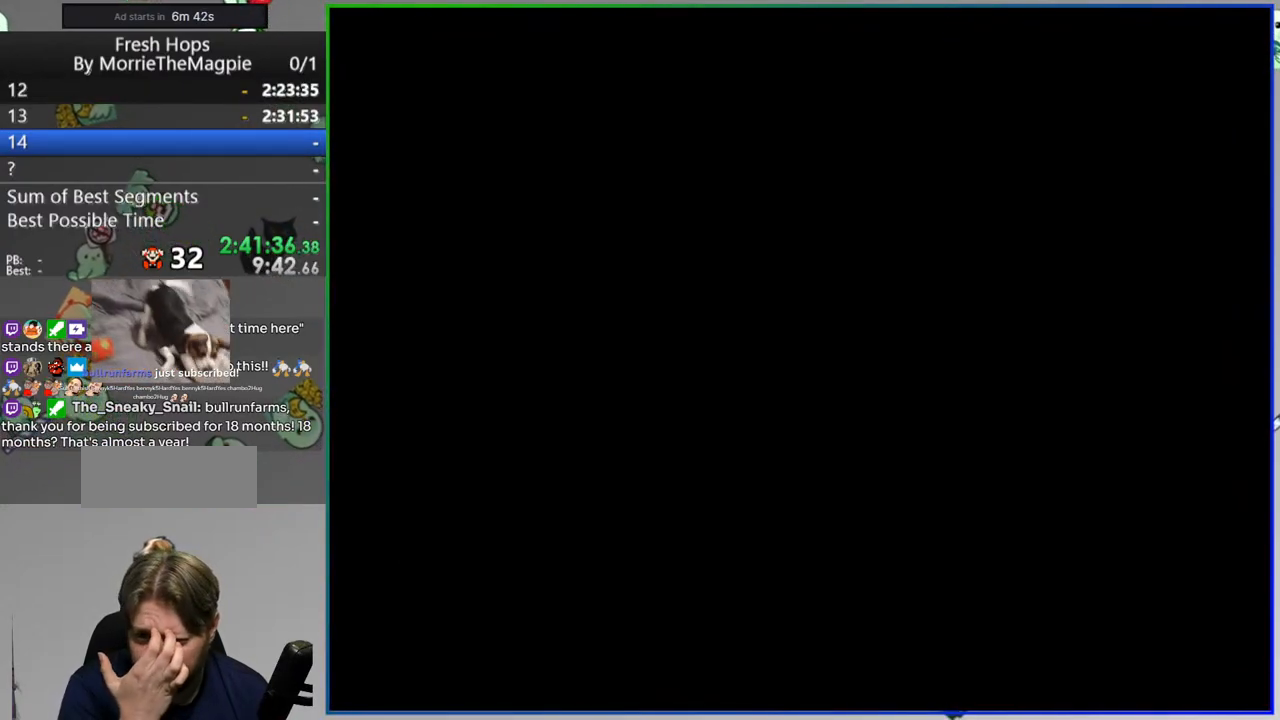
{"buttons": [], "events": []}
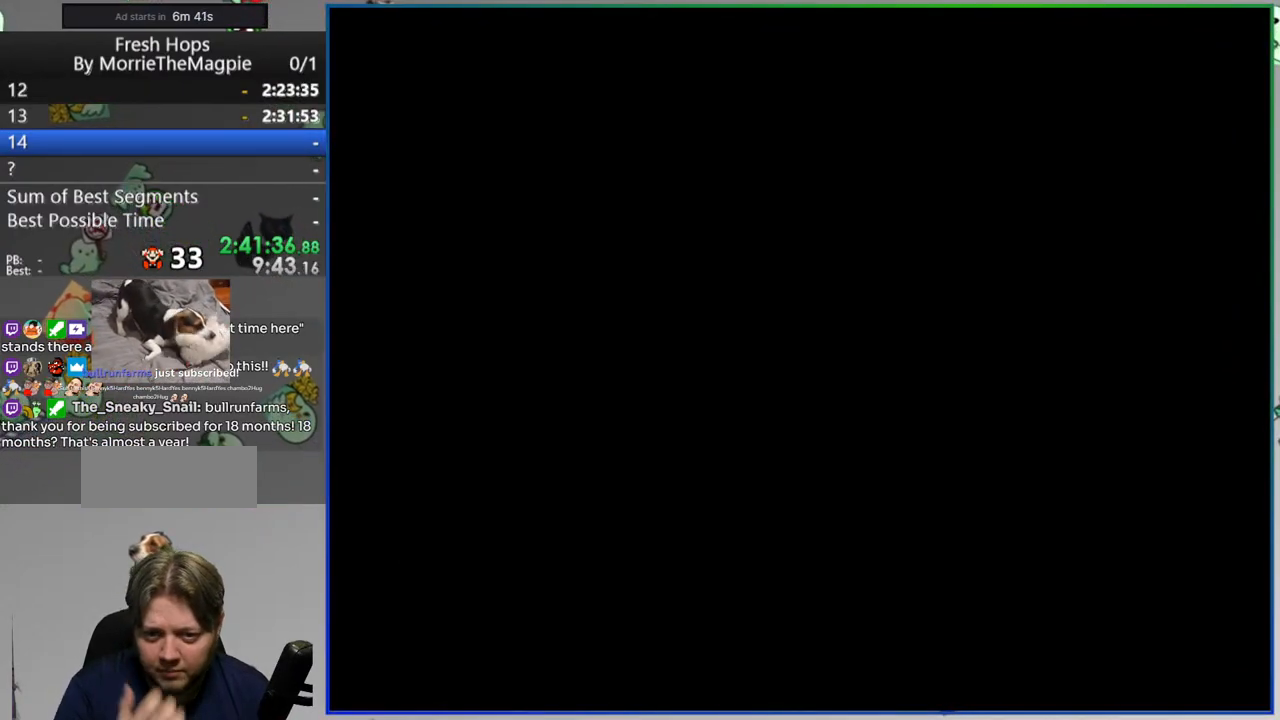
{"buttons": ["Y"], "events": [[233, "Y", "down"]]}
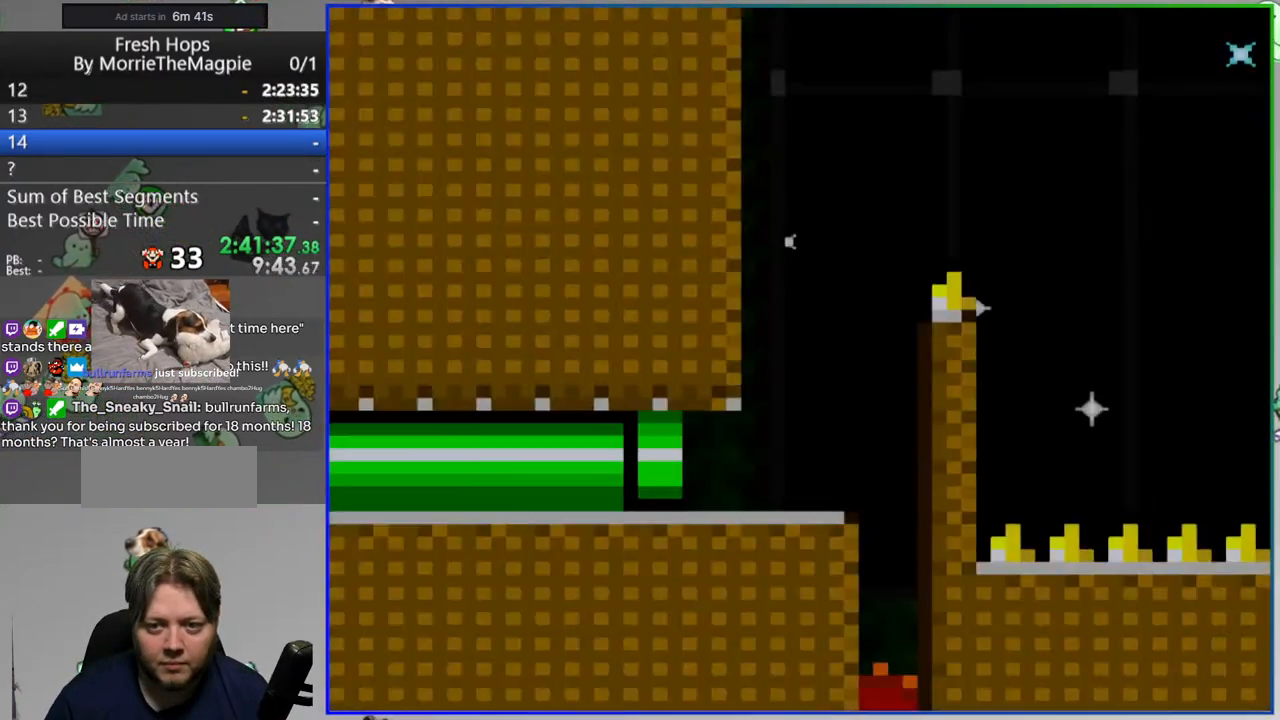
{"buttons": ["Y", "DPAD_RIGHT"], "events": [[133, "DPAD_RIGHT", "down"]]}
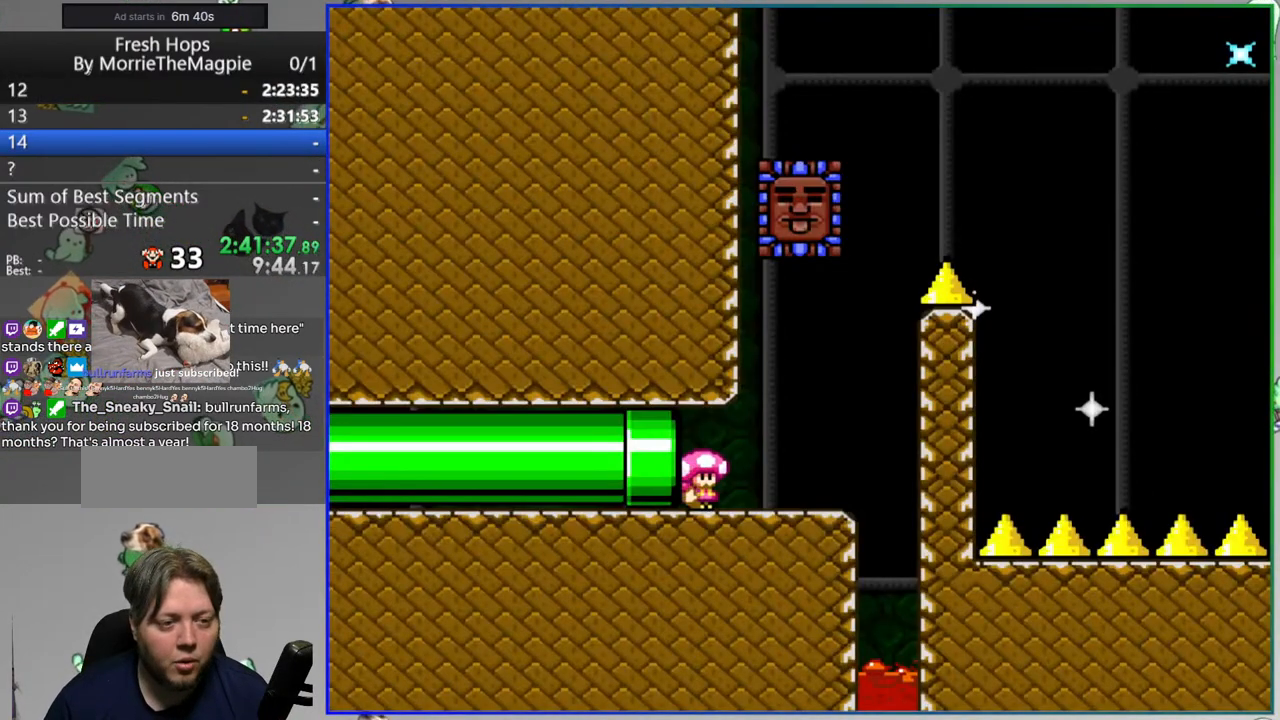
{"buttons": ["Y", "DPAD_LEFT"], "events": [[183, "A", "down"], [250, "DPAD_RIGHT", "up"], [300, "DPAD_LEFT", "down"], [400, "A", "up"]]}
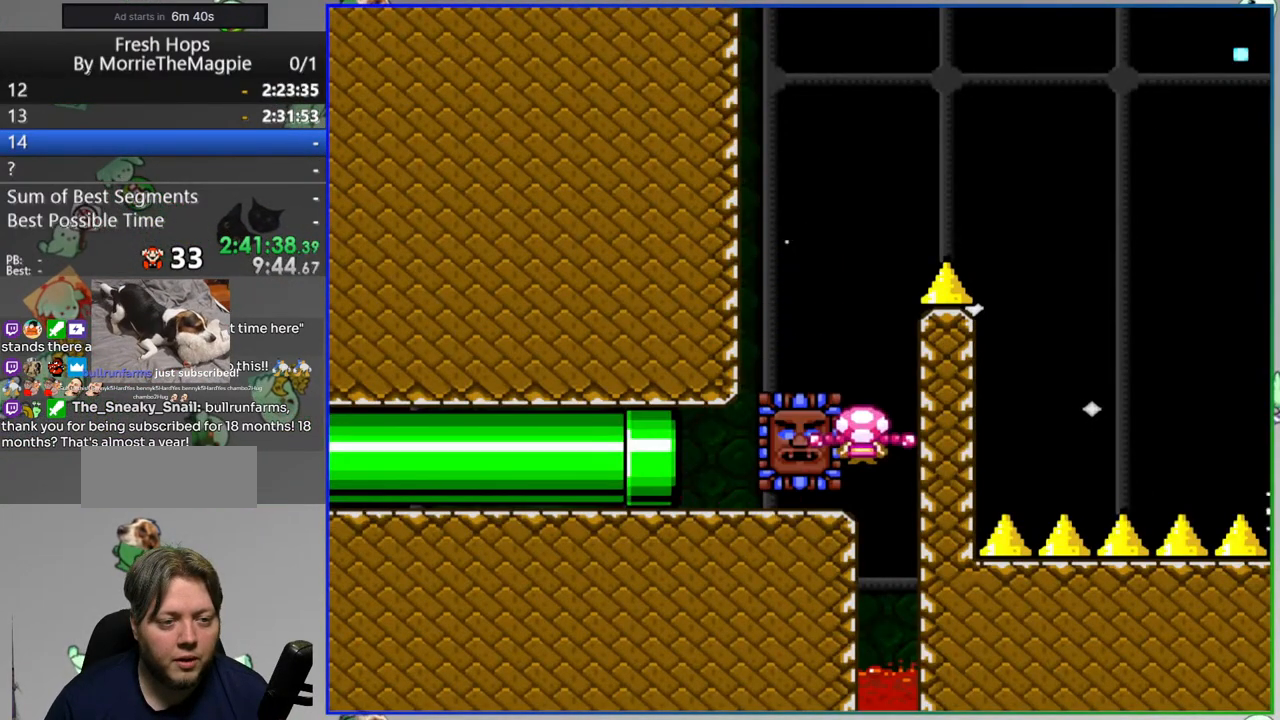
{"buttons": ["A", "Y", "DPAD_RIGHT"], "events": [[100, "DPAD_LEFT", "up"], [150, "DPAD_RIGHT", "down"], [167, "A", "down"]]}
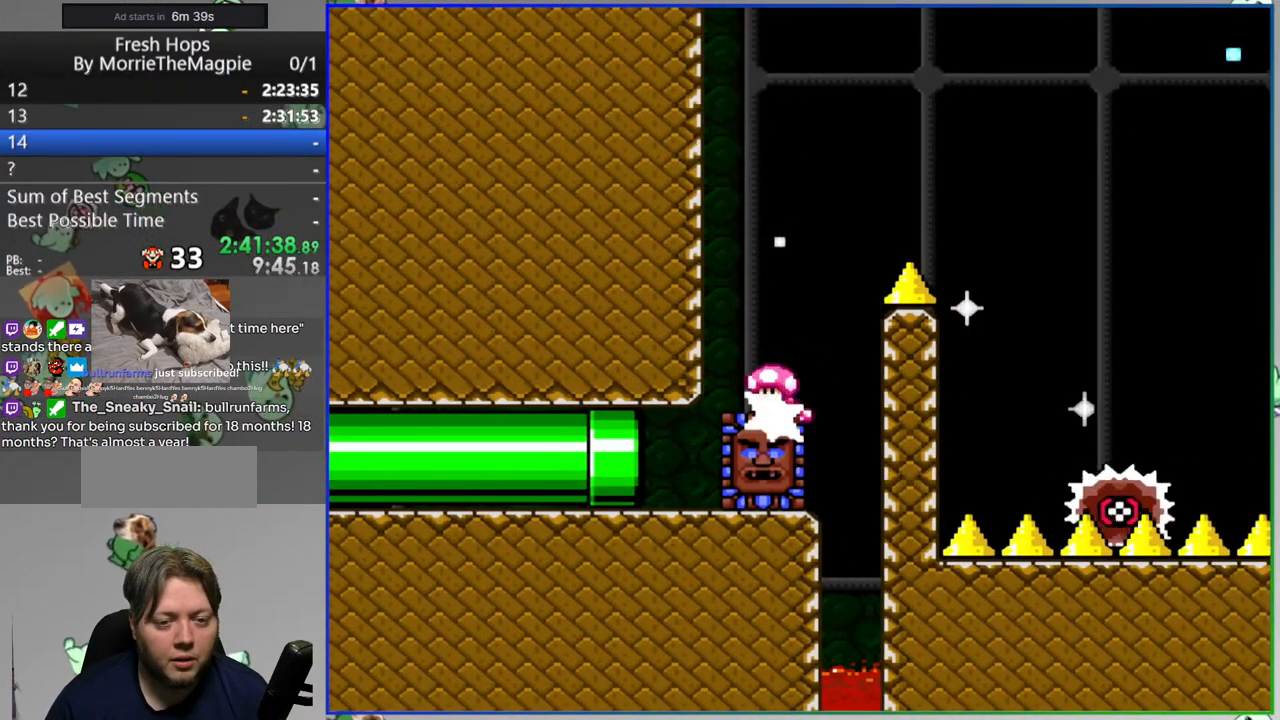
{"buttons": ["Y", "DPAD_LEFT"], "events": [[350, "DPAD_RIGHT", "up"], [400, "DPAD_LEFT", "down"], [417, "A", "up"]]}
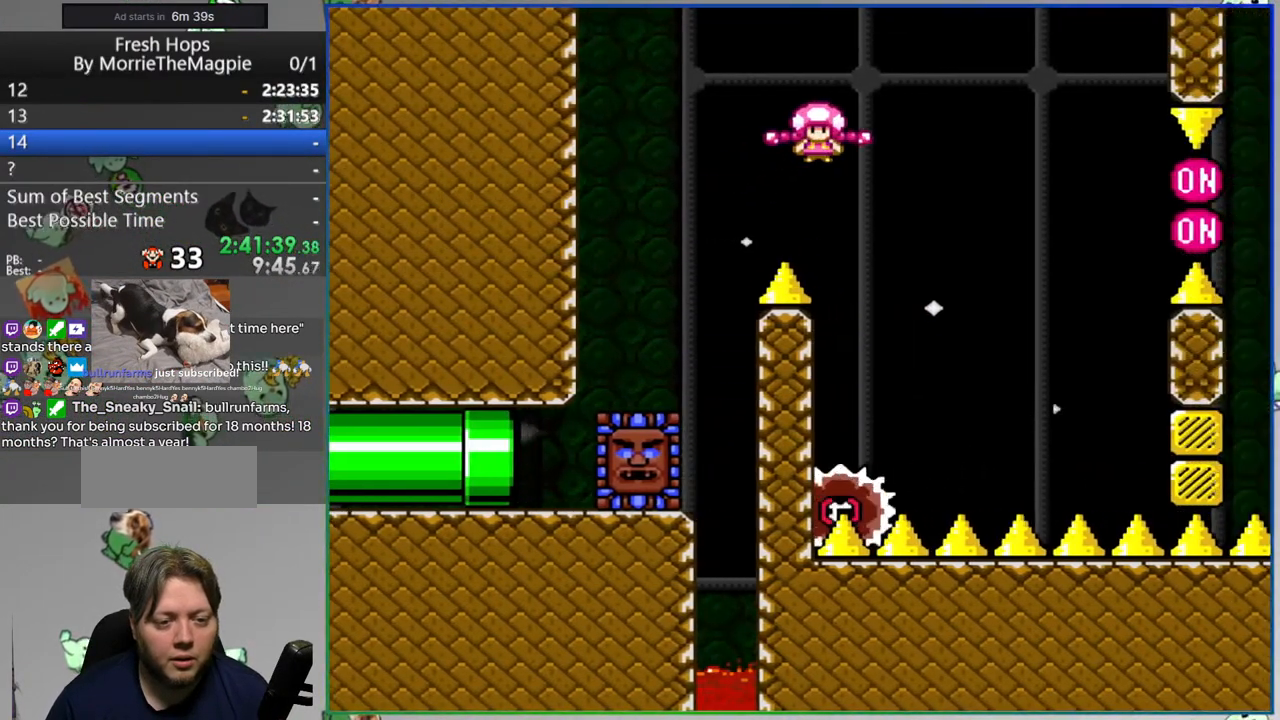
{"buttons": ["Y", "DPAD_RIGHT"], "events": [[33, "DPAD_LEFT", "up"], [50, "DPAD_RIGHT", "down"]]}
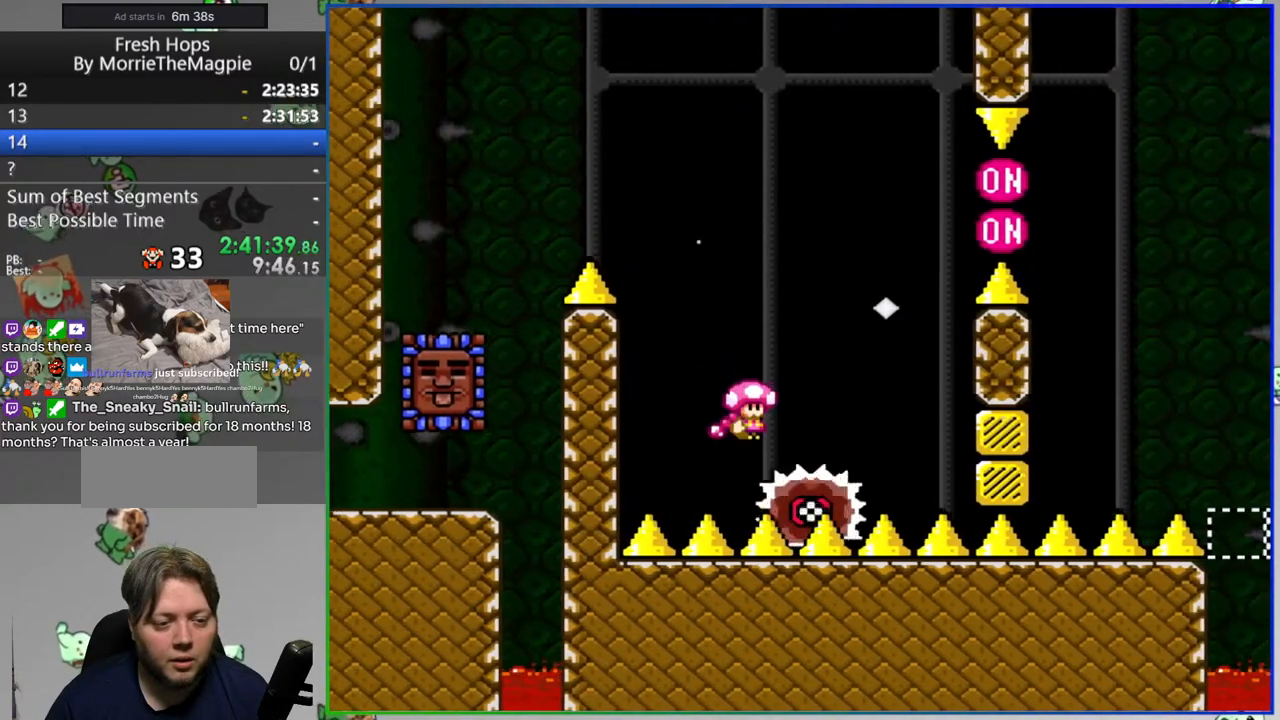
{"buttons": ["Y"], "events": [[17, "Y", "up"], [33, "DPAD_RIGHT", "up"], [183, "A", "down"], [250, "A", "up"], [450, "Y", "down"]]}
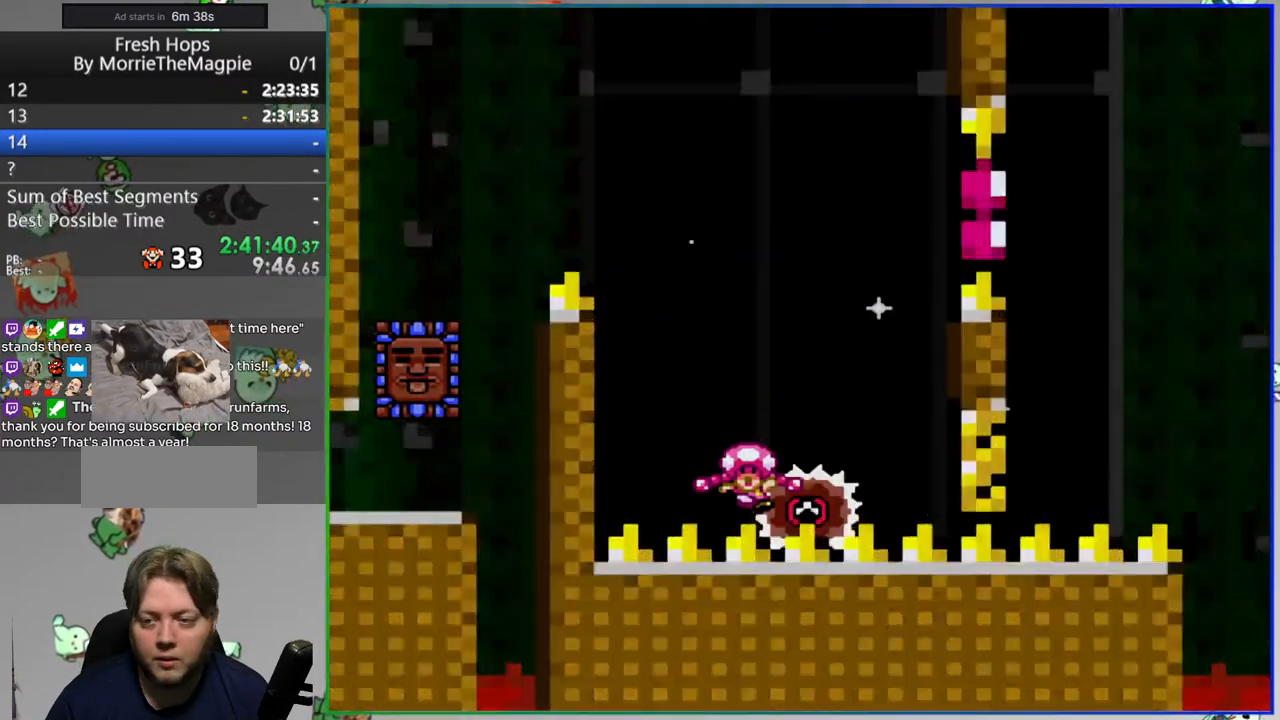
{"buttons": ["Y"], "events": []}
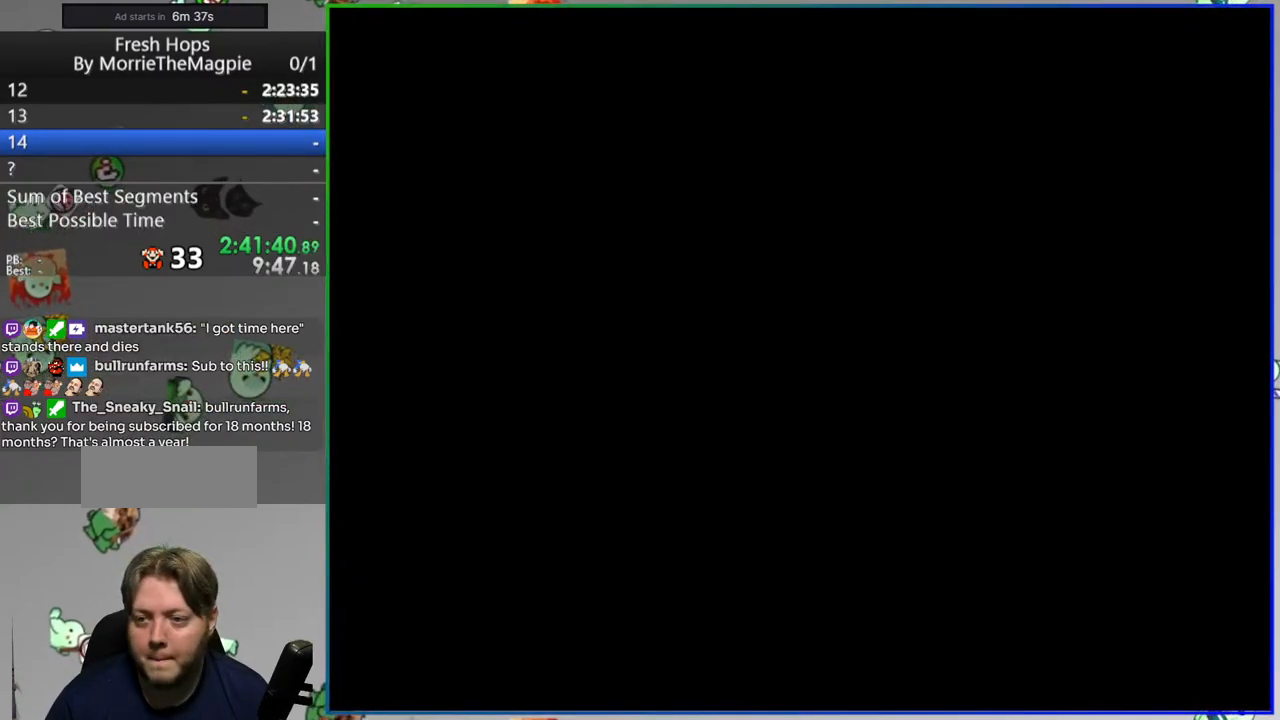
{"buttons": ["Y"], "events": []}
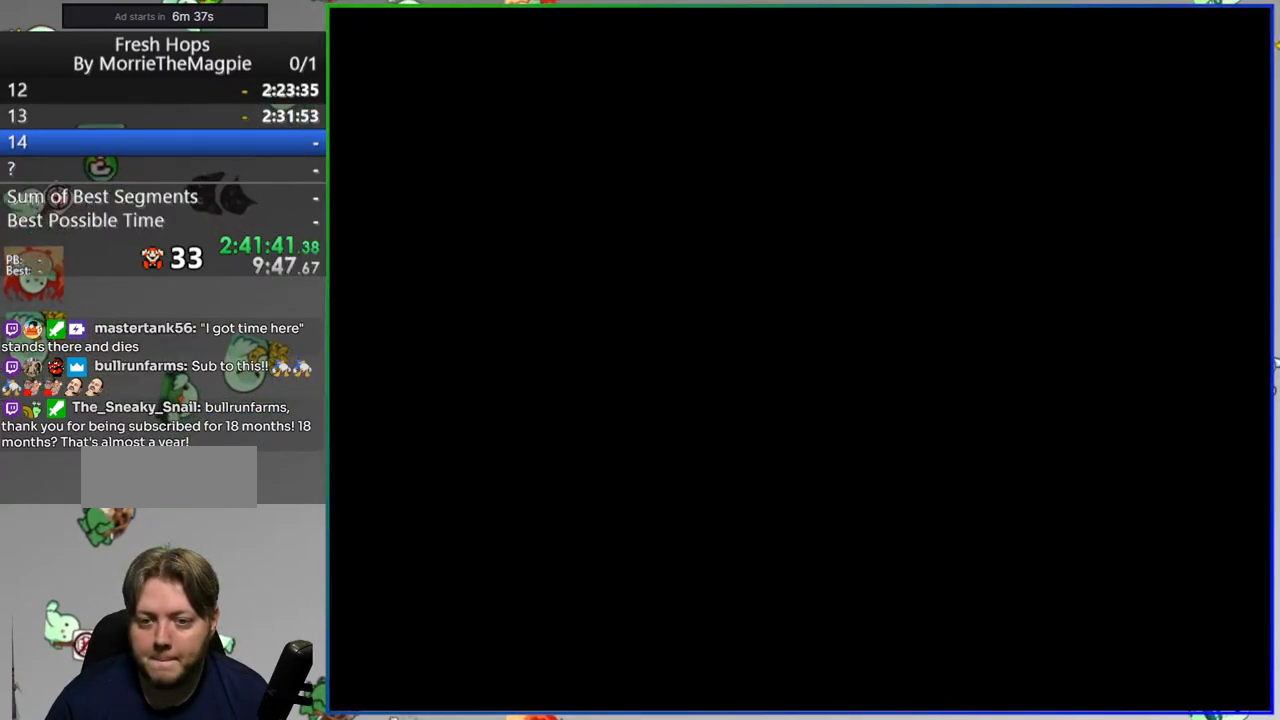
{"buttons": ["Y"], "events": []}
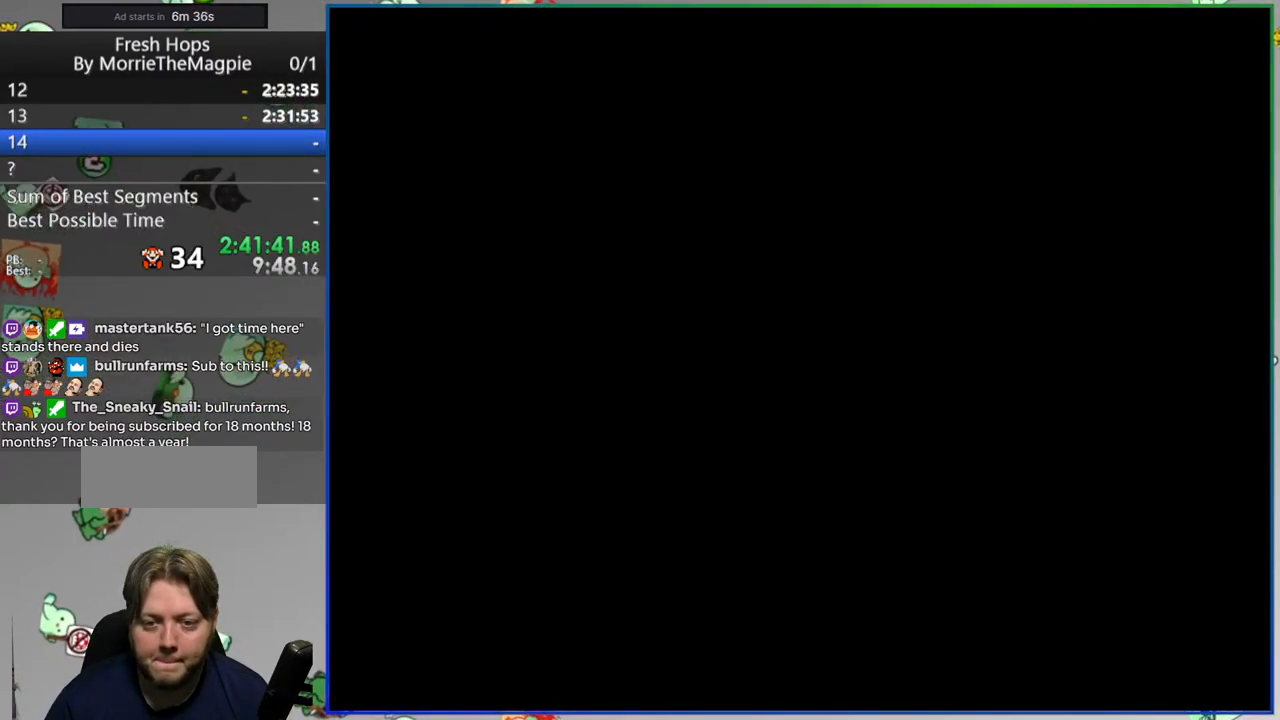
{"buttons": ["Y", "DPAD_RIGHT"], "events": [[400, "DPAD_RIGHT", "down"]]}
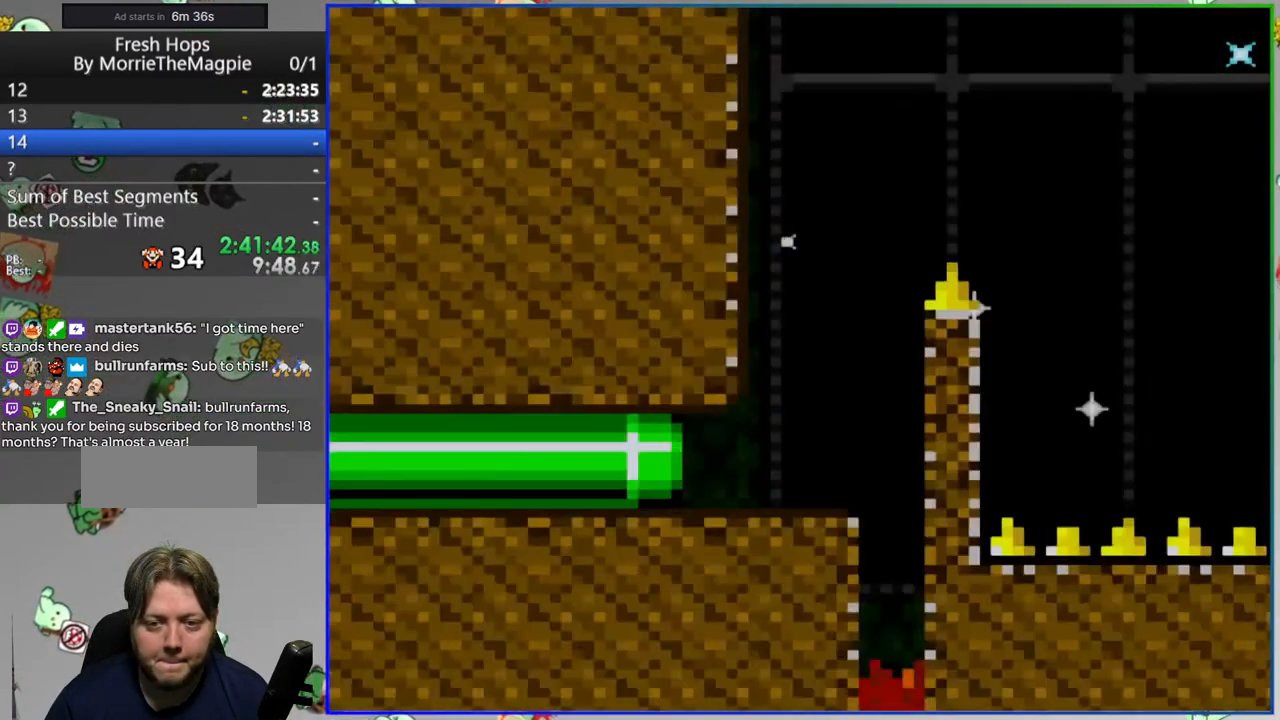
{"buttons": ["Y", "DPAD_RIGHT"], "events": []}
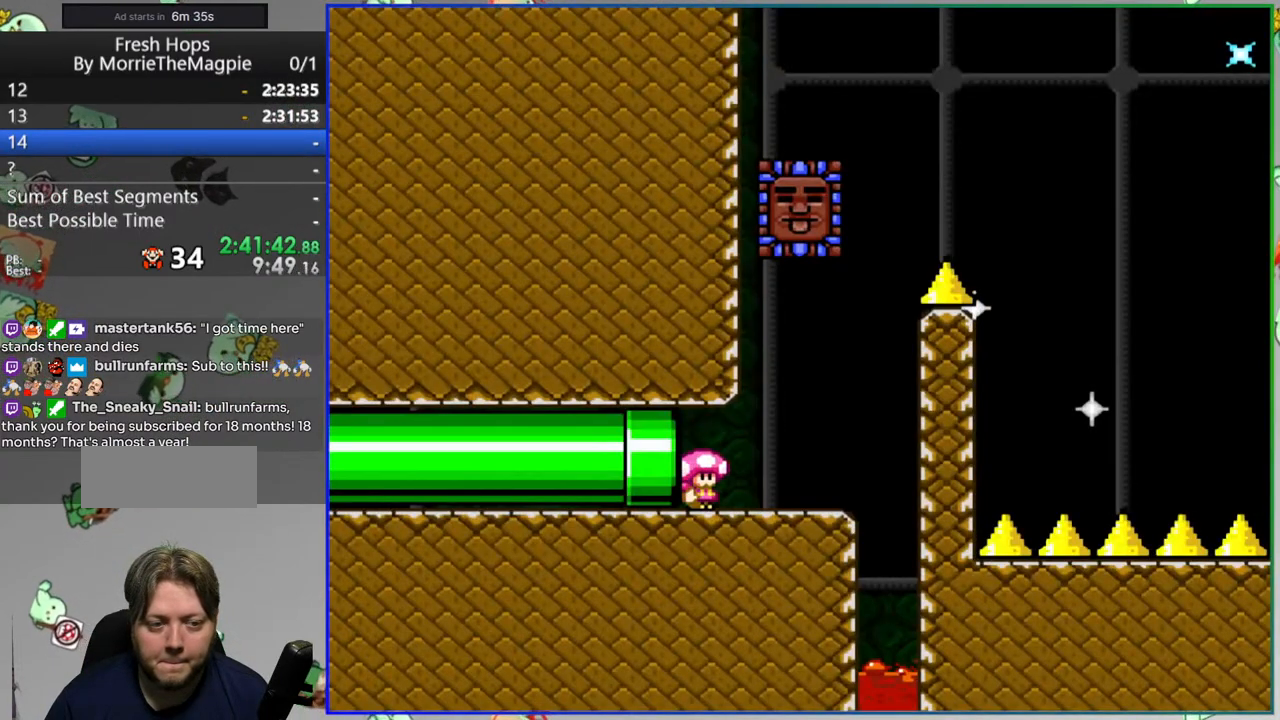
{"buttons": ["Y", "DPAD_LEFT"], "events": [[200, "A", "down"], [217, "DPAD_RIGHT", "up"], [267, "DPAD_LEFT", "down"], [333, "A", "up"]]}
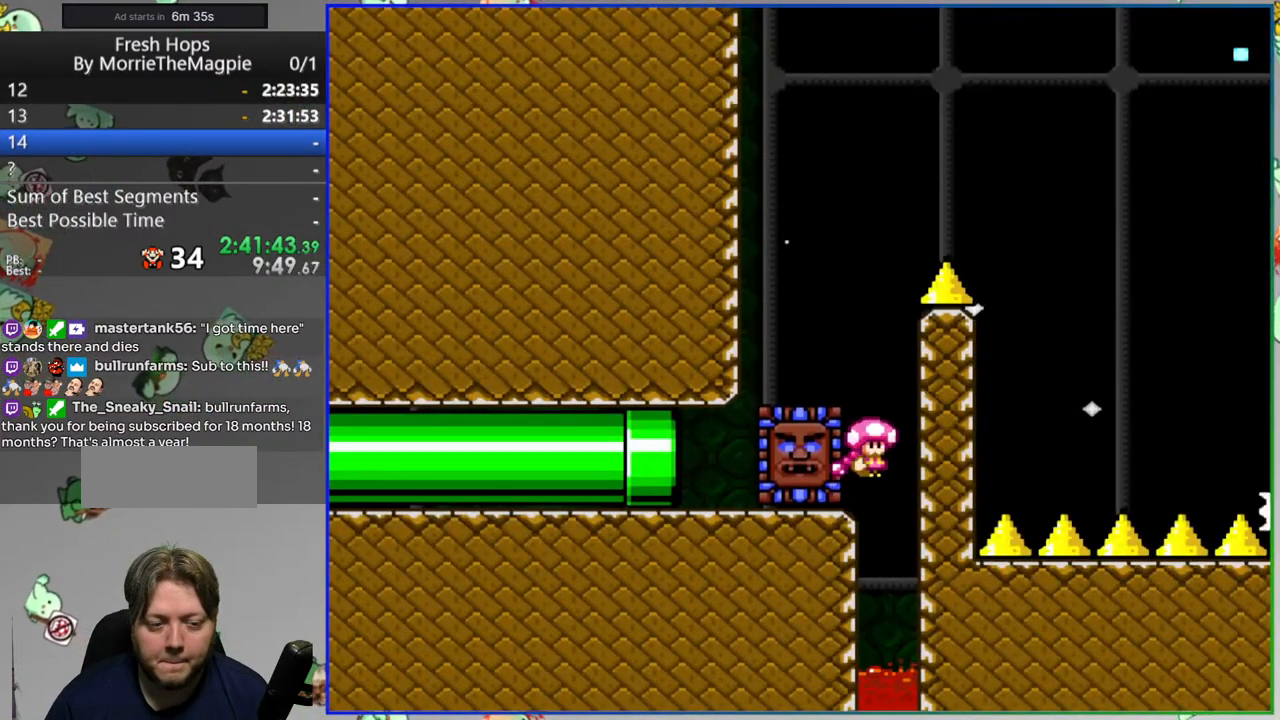
{"buttons": ["A", "Y", "DPAD_RIGHT"], "events": [[83, "DPAD_LEFT", "up"], [133, "A", "down"], [133, "DPAD_RIGHT", "down"]]}
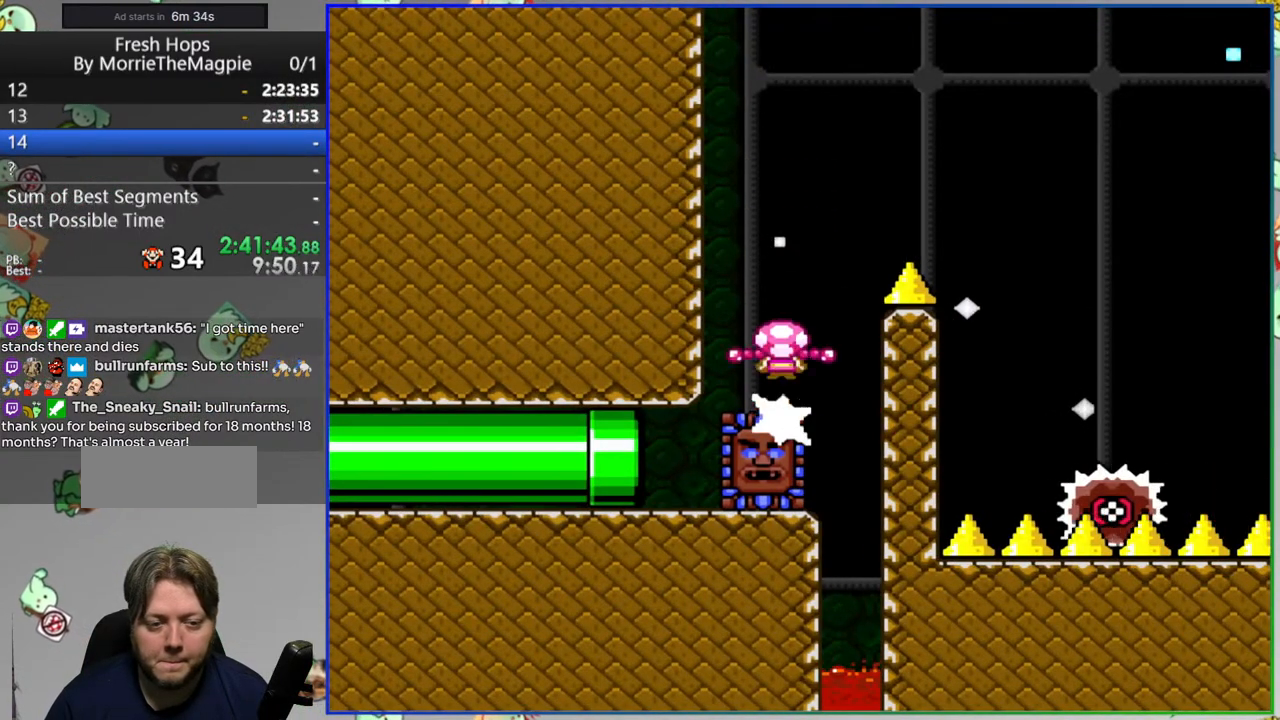
{"buttons": ["Y", "DPAD_RIGHT"], "events": [[300, "A", "up"], [333, "DPAD_RIGHT", "up"], [383, "DPAD_LEFT", "down"], [483, "DPAD_LEFT", "up"], [500, "DPAD_RIGHT", "down"]]}
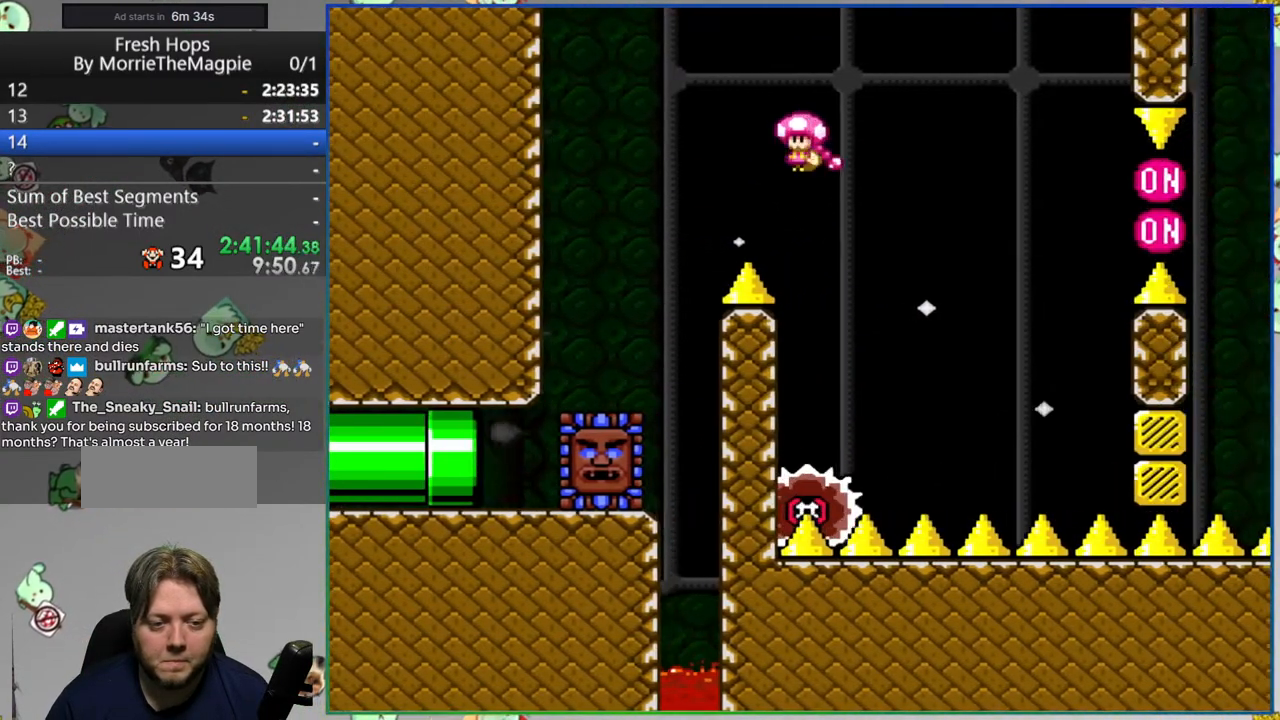
{"buttons": ["B", "Y", "L1", "DPAD_LEFT"], "events": [[433, "B", "down"], [433, "DPAD_RIGHT", "up"], [433, "L1", "down"], [483, "DPAD_LEFT", "down"]]}
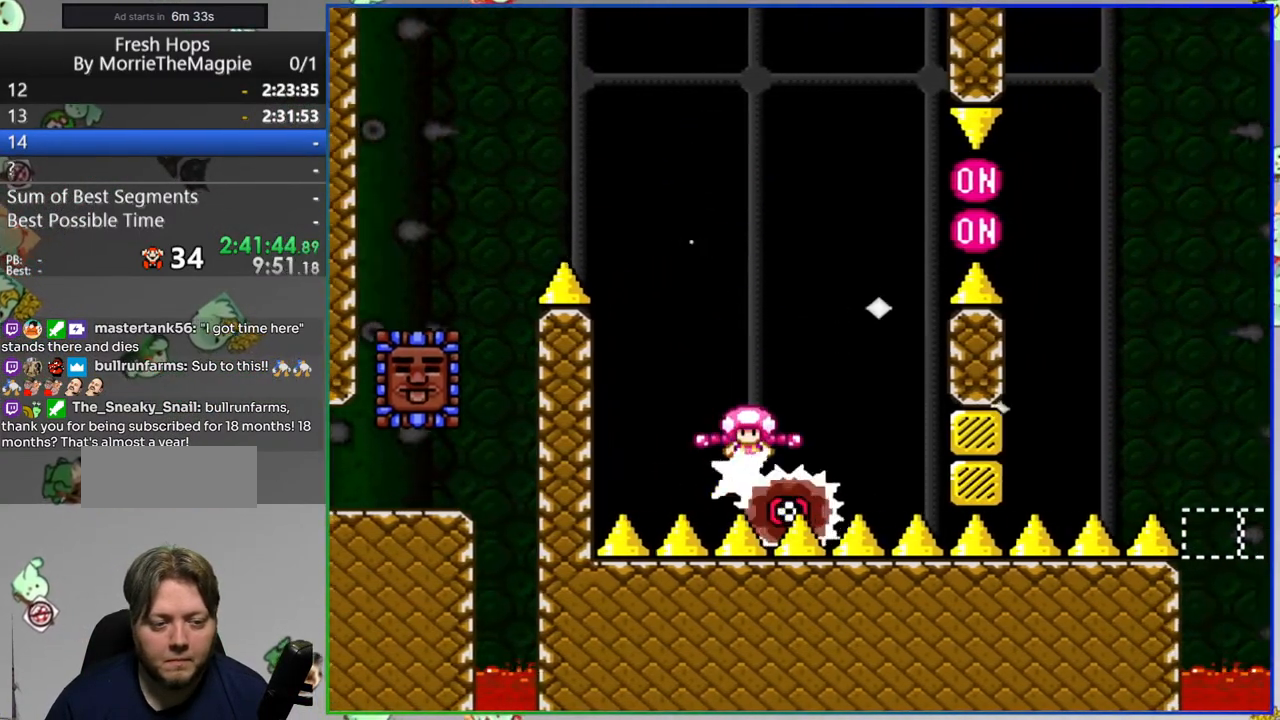
{"buttons": ["Y", "DPAD_RIGHT"], "events": [[100, "DPAD_LEFT", "up"], [100, "DPAD_RIGHT", "down"], [400, "B", "up"], [400, "L1", "up"]]}
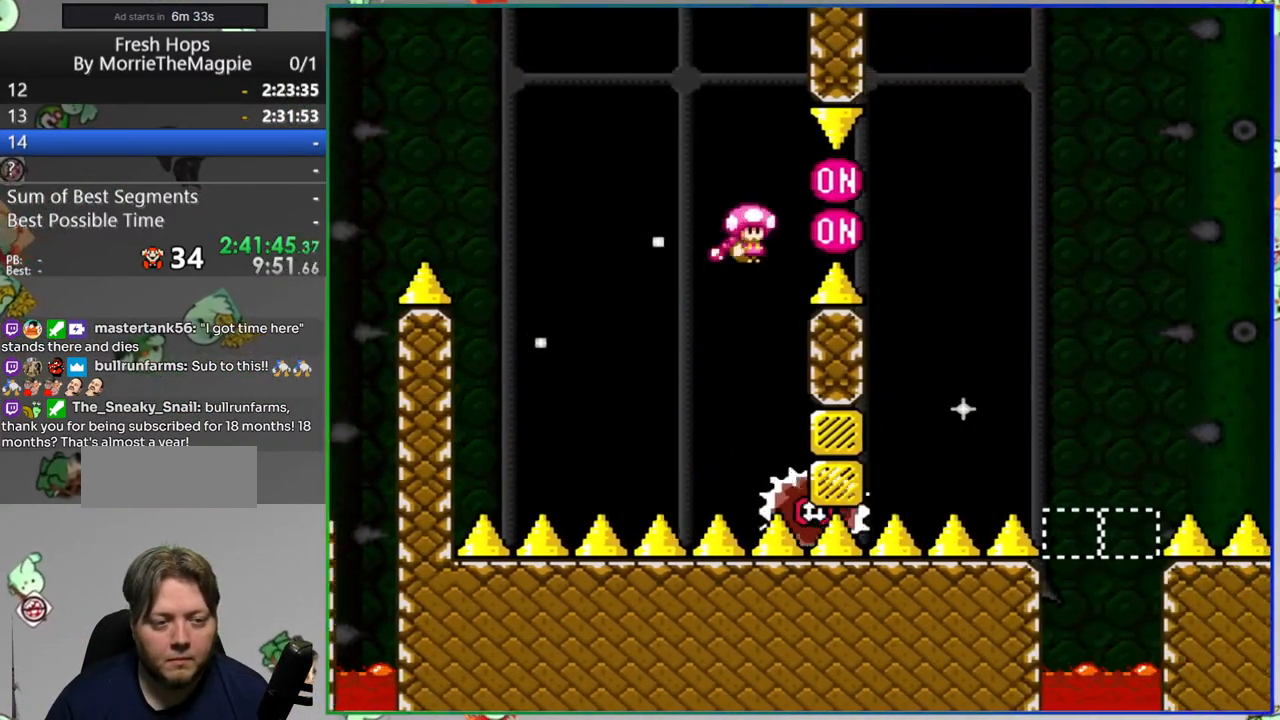
{"buttons": ["B", "Y", "DPAD_RIGHT"], "events": [[233, "B", "down"], [233, "L1", "down"], [500, "L1", "up"]]}
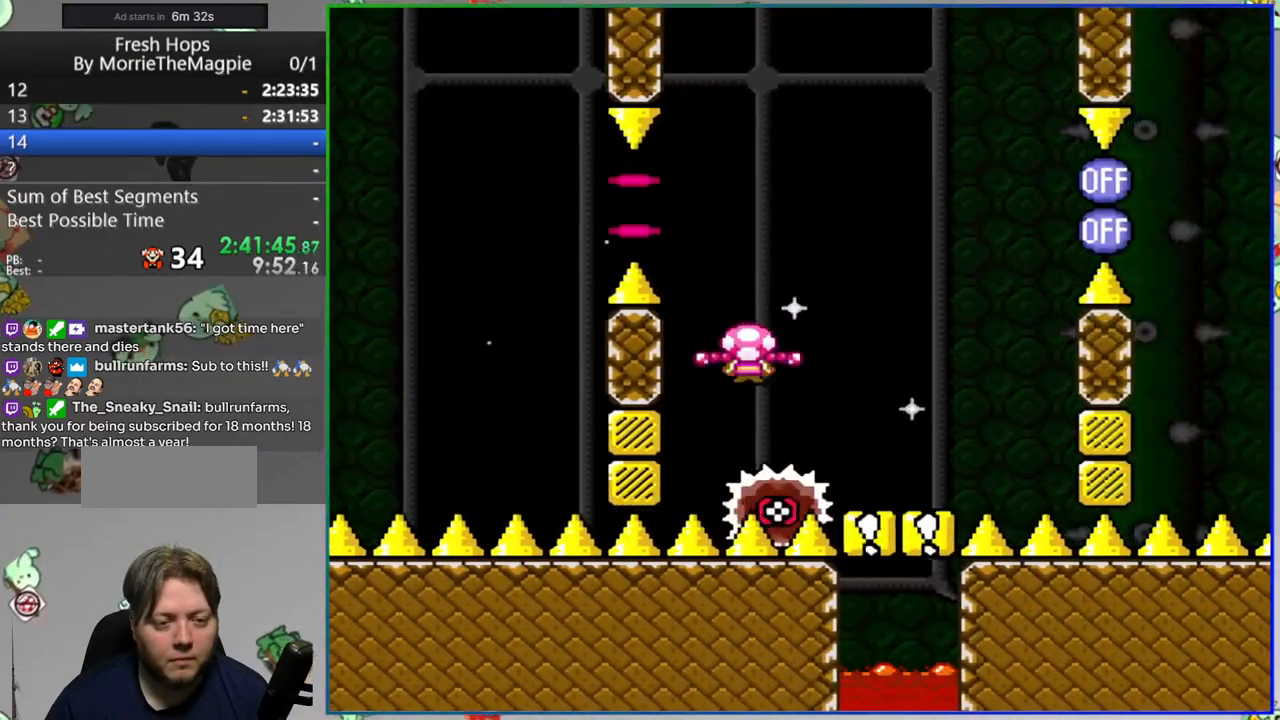
{"buttons": ["B", "Y", "DPAD_RIGHT"], "events": []}
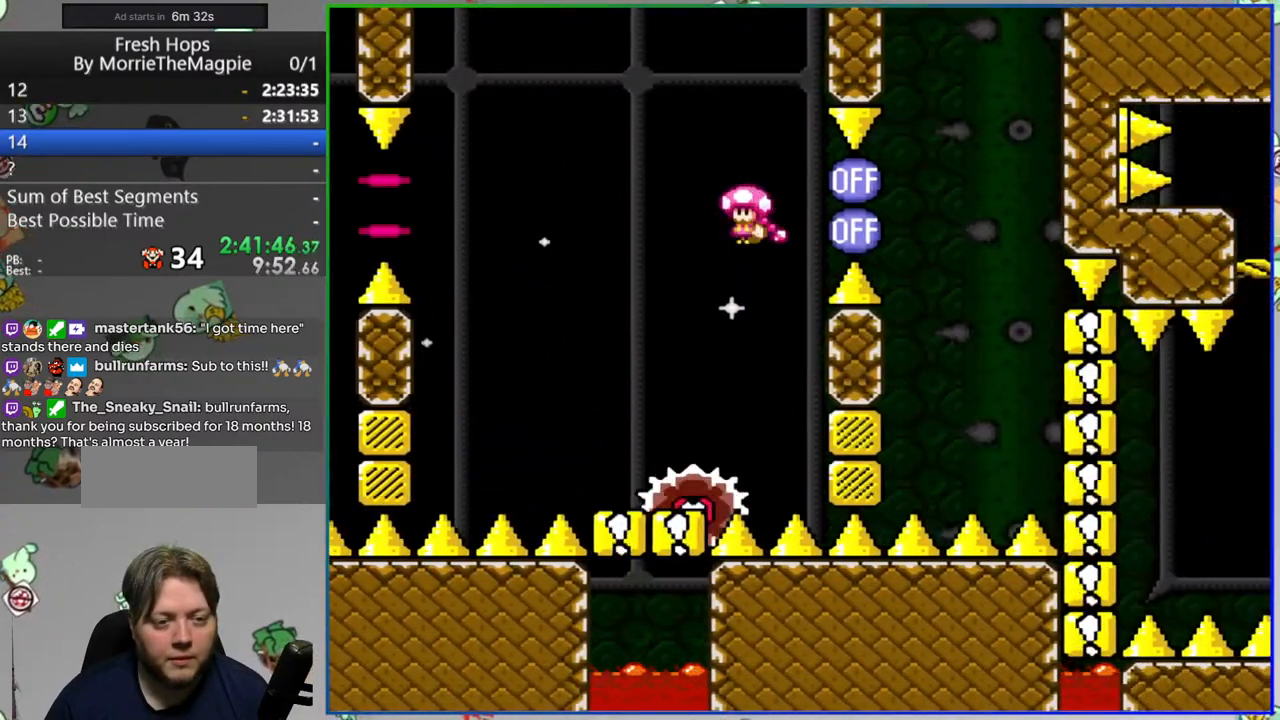
{"buttons": ["Y", "DPAD_RIGHT"], "events": [[50, "DPAD_RIGHT", "up"], [100, "DPAD_LEFT", "down"], [233, "B", "up"], [283, "DPAD_LEFT", "up"], [317, "DPAD_RIGHT", "down"]]}
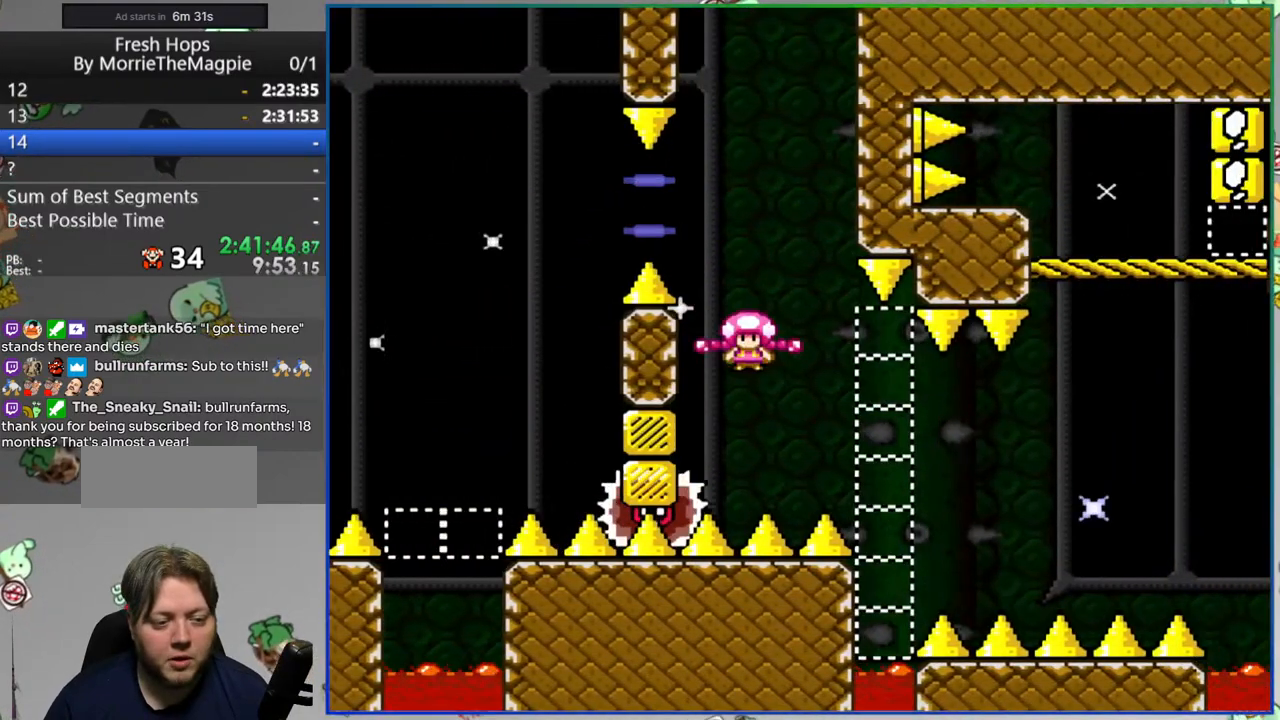
{"buttons": ["A"], "events": [[133, "DPAD_RIGHT", "up"], [317, "Y", "up"], [467, "A", "down"]]}
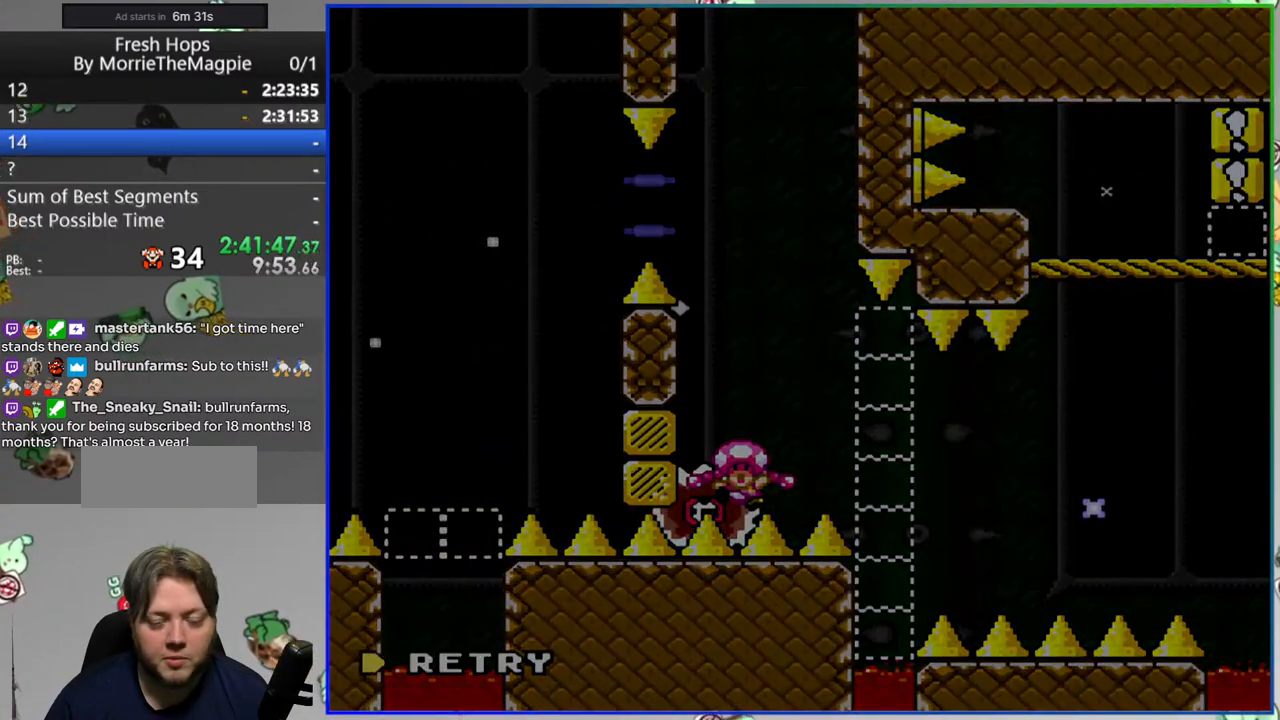
{"buttons": ["Y"], "events": [[50, "A", "up"], [283, "Y", "down"]]}
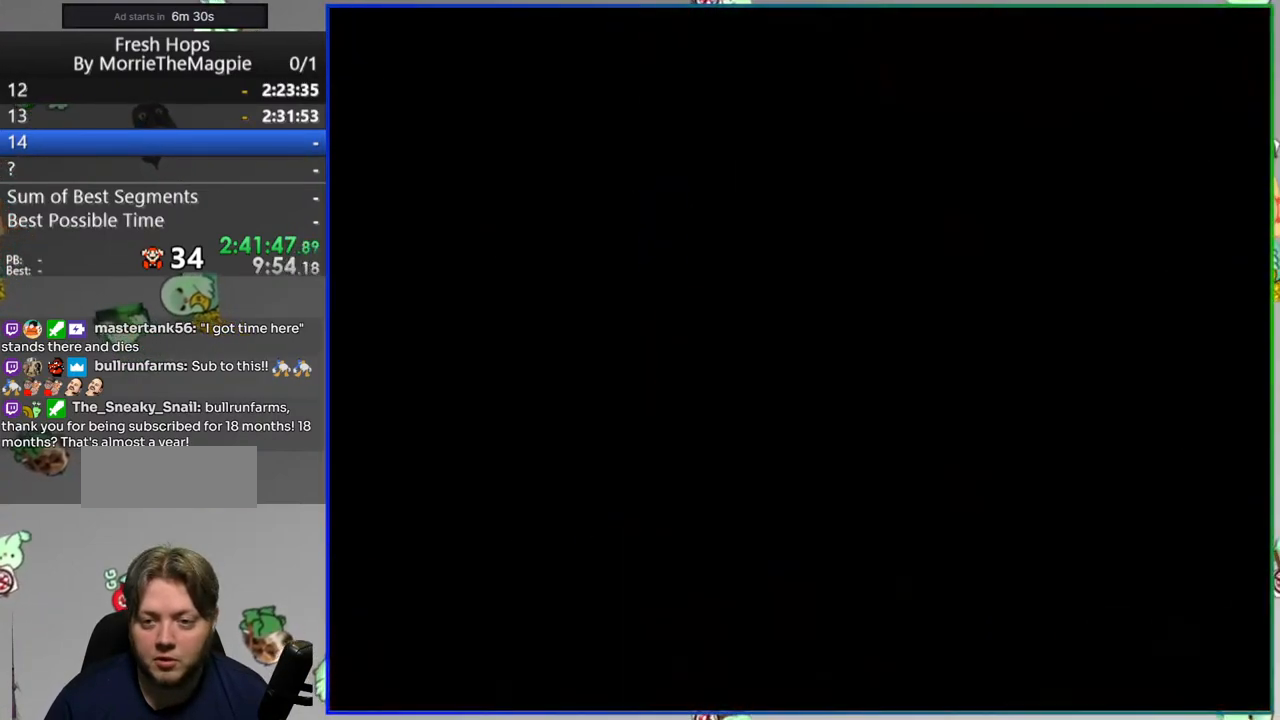
{"buttons": ["Y"], "events": []}
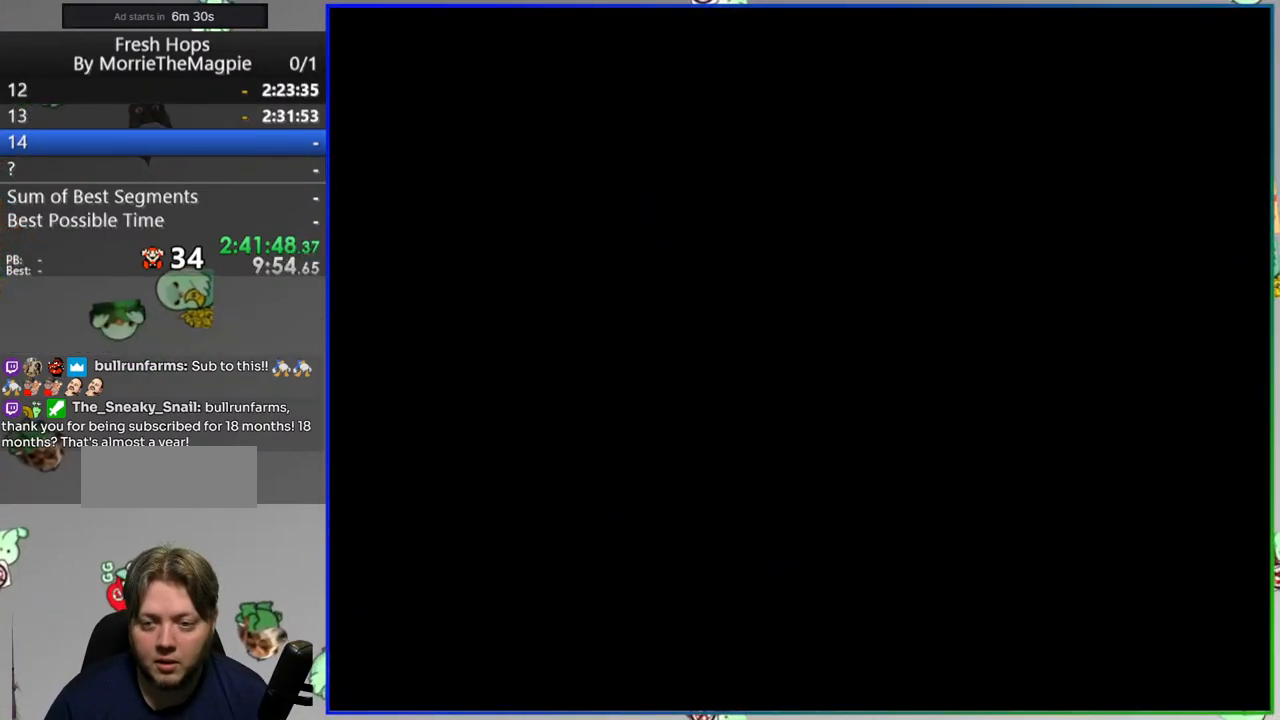
{"buttons": ["Y", "DPAD_RIGHT"], "events": [[300, "DPAD_RIGHT", "down"]]}
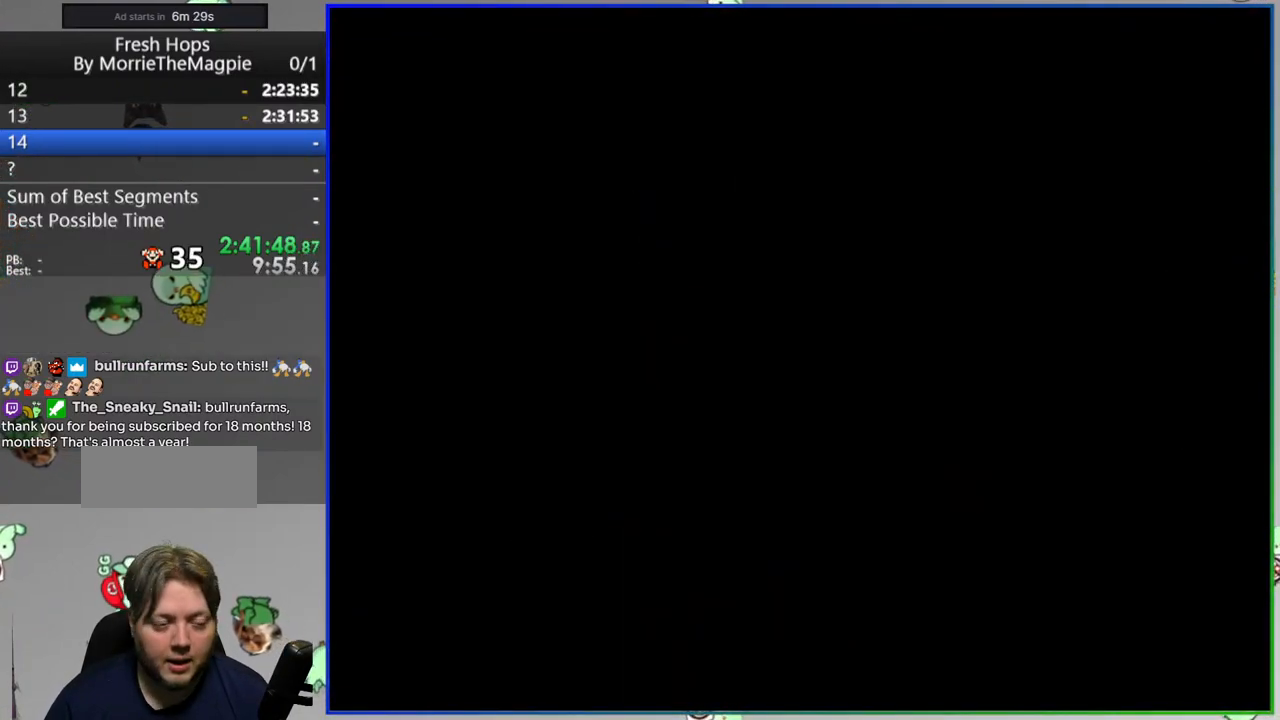
{"buttons": ["Y", "DPAD_RIGHT"], "events": [[233, "DPAD_RIGHT", "up"], [400, "DPAD_RIGHT", "down"]]}